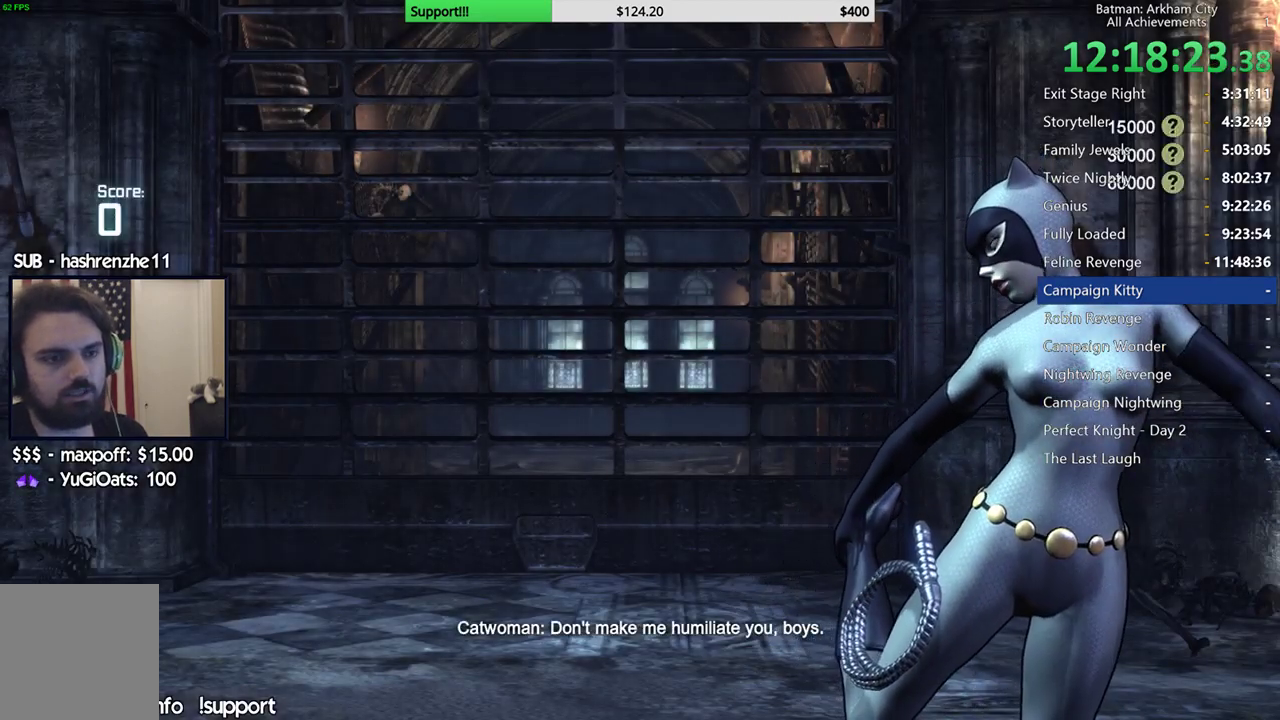
Gameplay with a controller (Xbox layout); each line is a JSON object with the inputs held at the frame after it. "button_events" lists button changes between this image and that frame as [ms after this image, input, new state], when the widget could be followed in between (sticks are given only as held states). This document gives stick clicks only as held states, not as events.
{"buttons": [], "left_stick": "center", "right_stick": "center", "button_events": []}
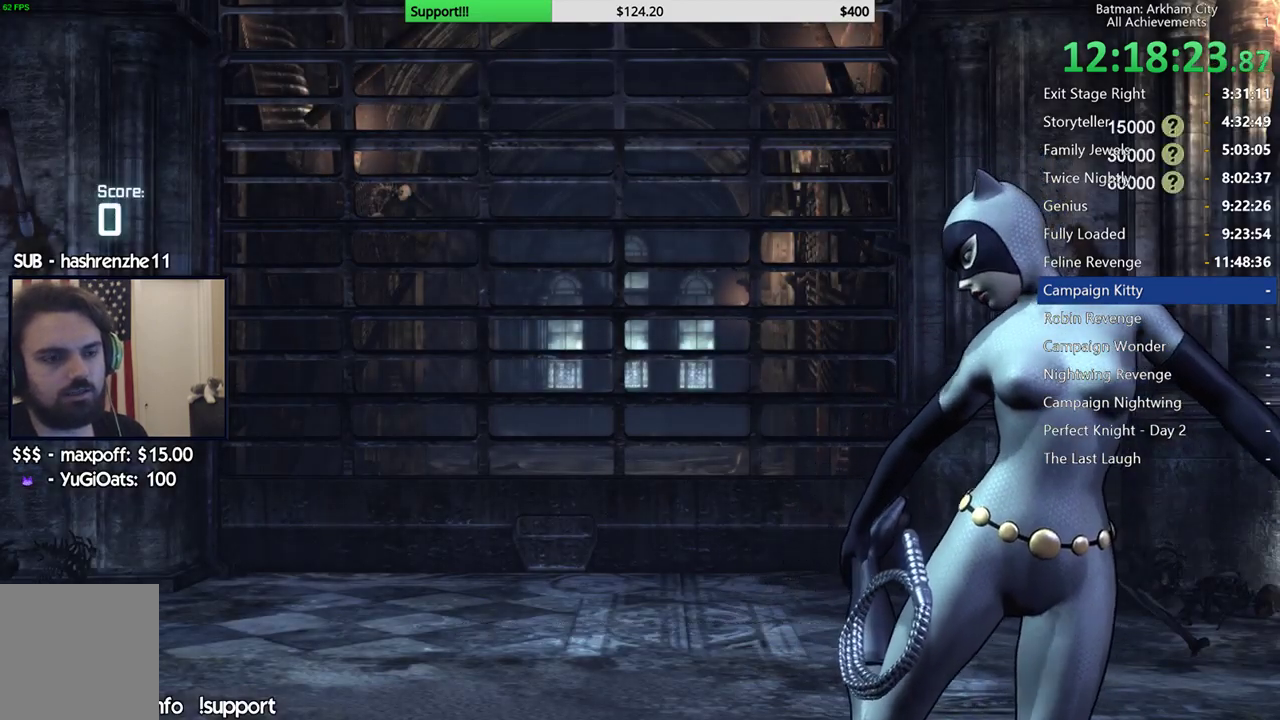
{"buttons": [], "left_stick": "center", "right_stick": "center", "button_events": []}
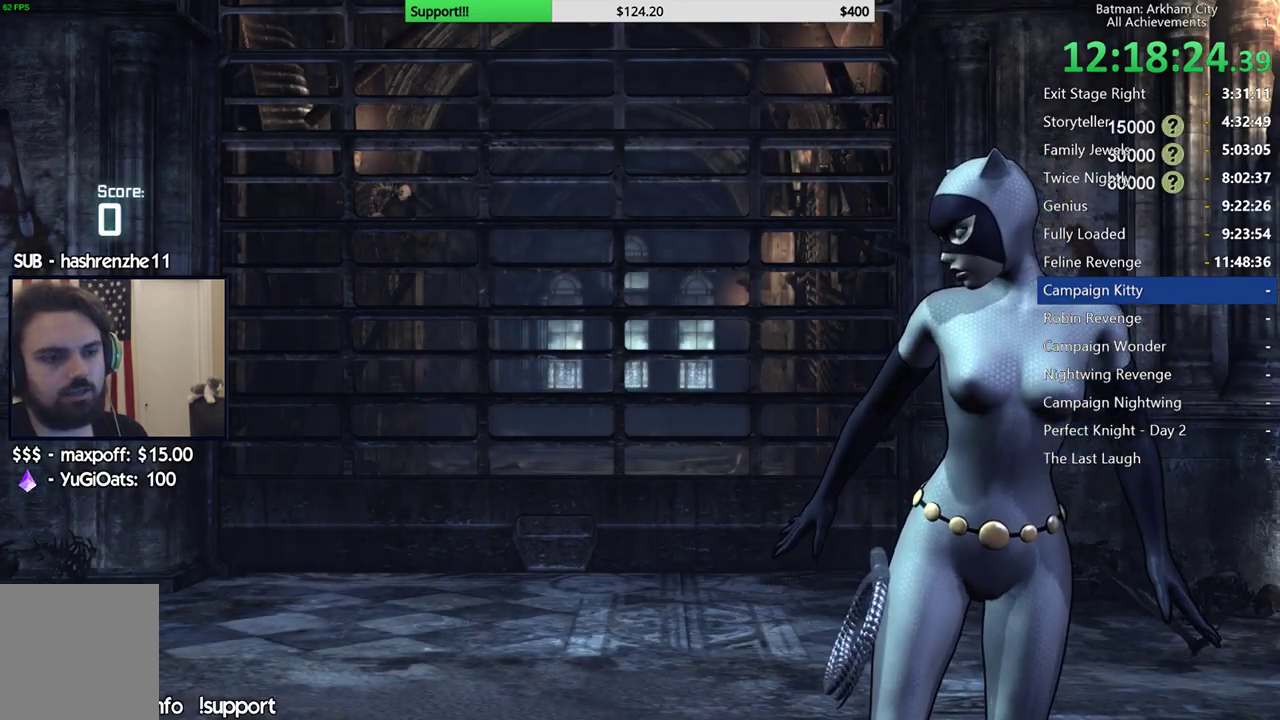
{"buttons": [], "left_stick": "center", "right_stick": "center", "button_events": []}
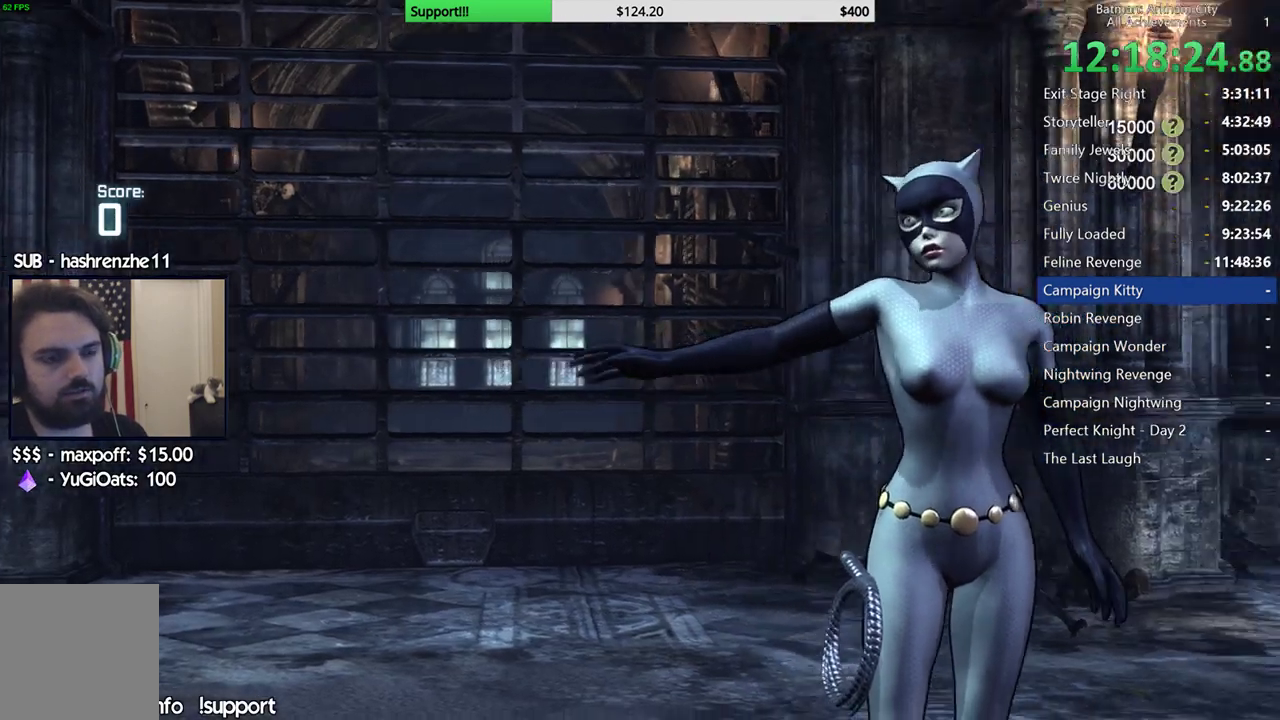
{"buttons": [], "left_stick": "center", "right_stick": "center", "button_events": []}
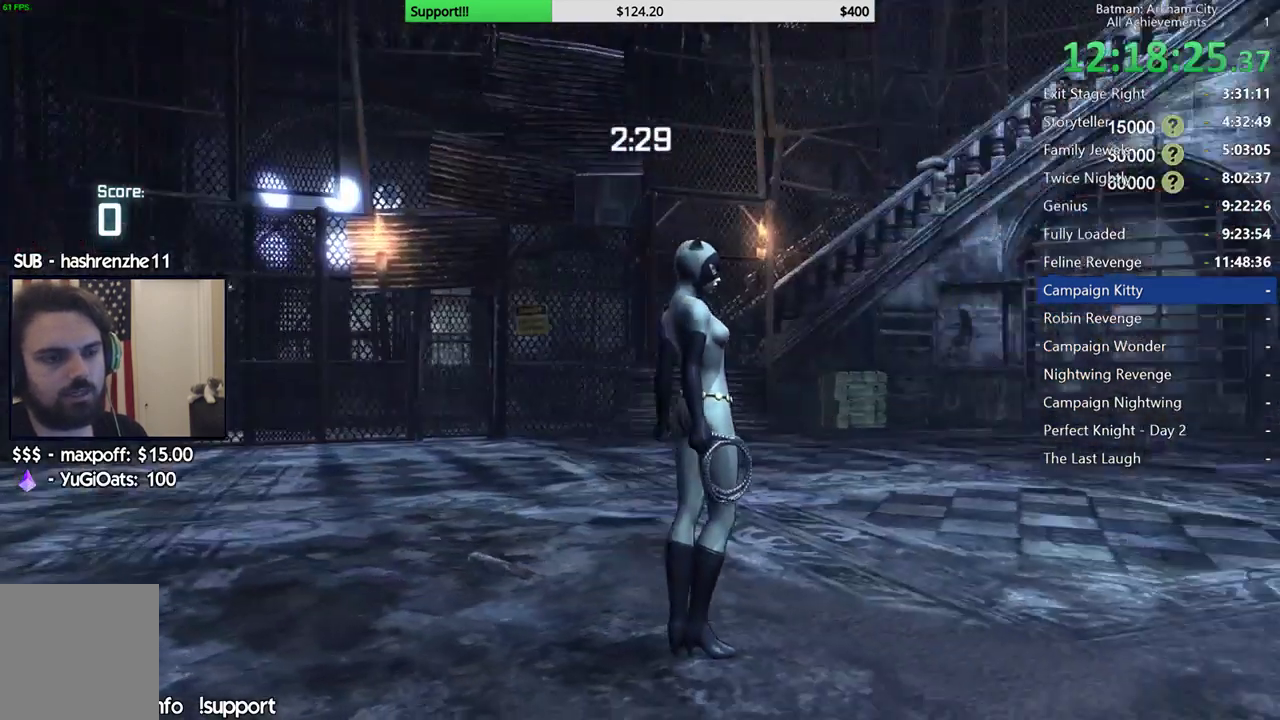
{"buttons": [], "left_stick": "center", "right_stick": "down", "button_events": []}
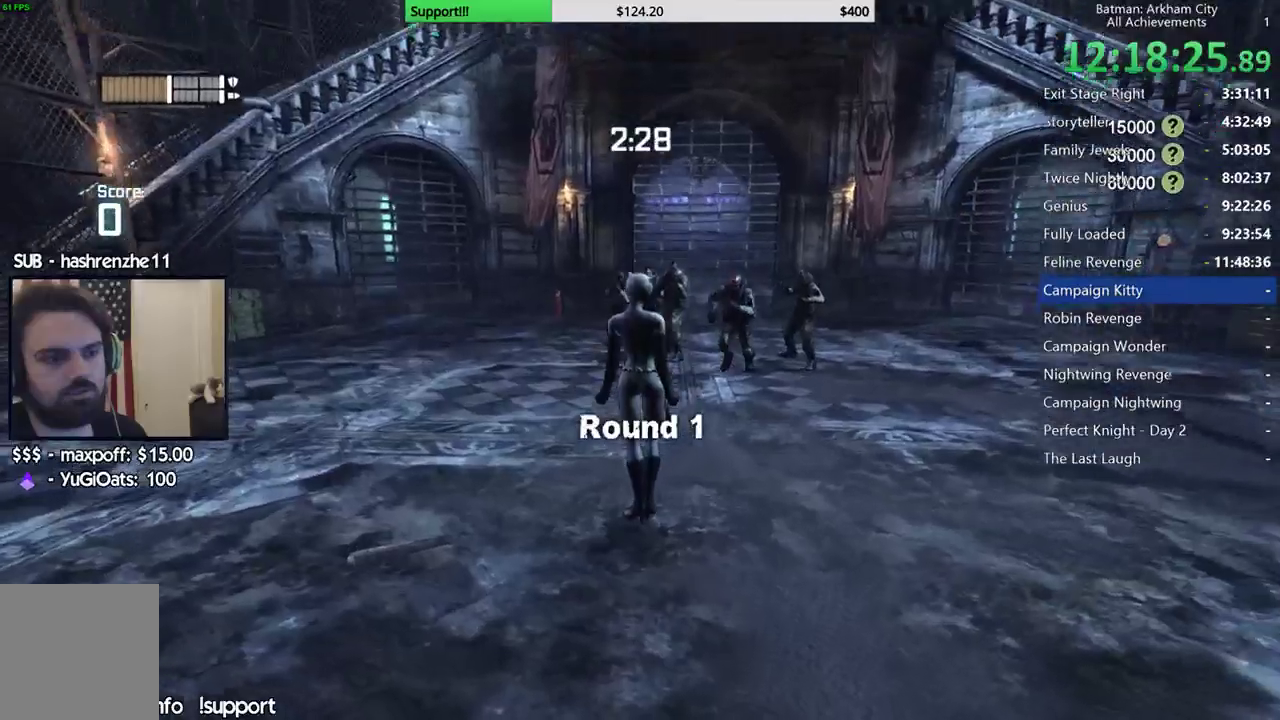
{"buttons": ["B"], "left_stick": "up", "right_stick": "center", "button_events": [[417, "B", "down"]]}
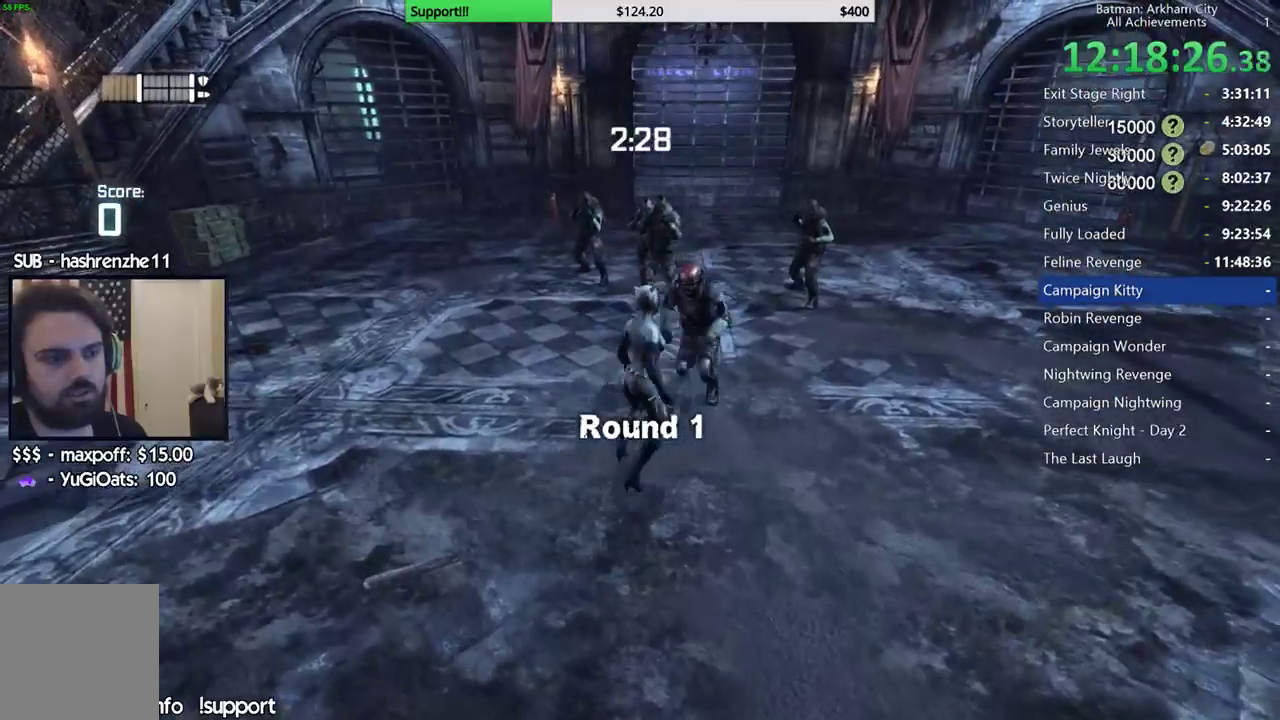
{"buttons": ["X"], "left_stick": "up", "right_stick": "center", "button_events": [[50, "B", "up"], [467, "X", "down"]]}
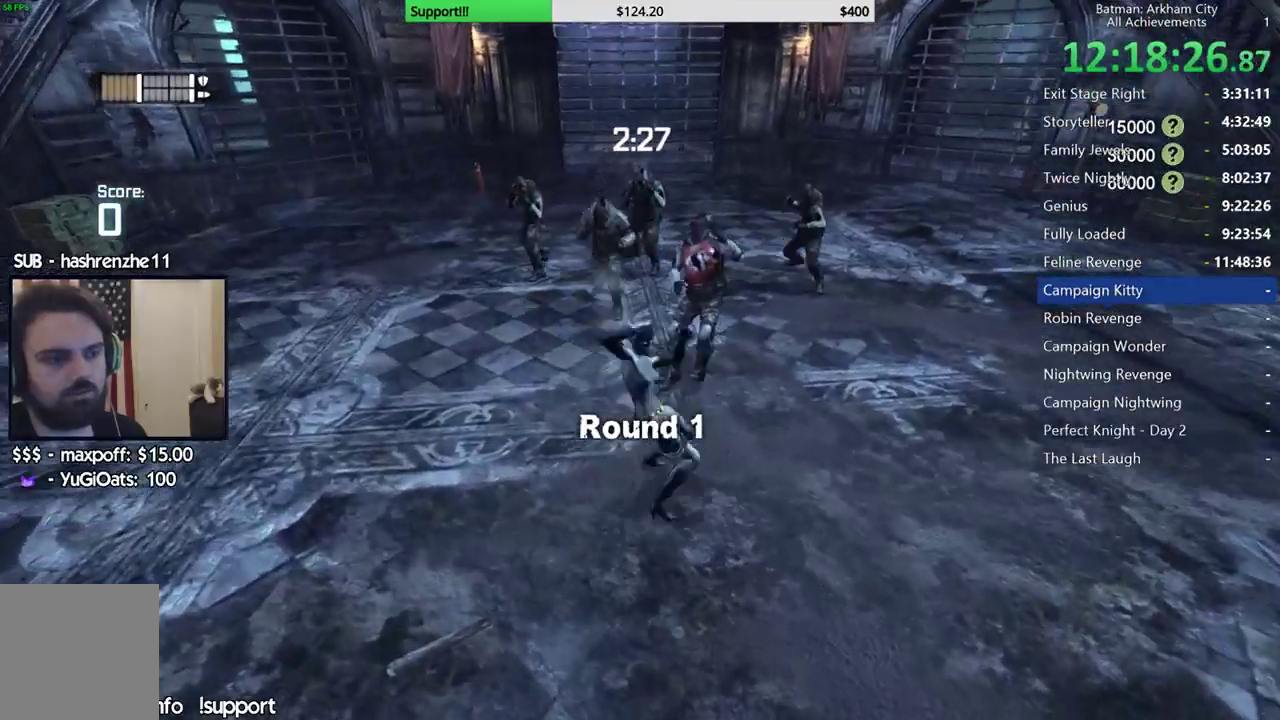
{"buttons": ["X"], "left_stick": "center", "right_stick": "center", "button_events": [[67, "X", "up"], [117, "X", "down"], [217, "X", "up"], [267, "X", "down"], [350, "X", "up"], [433, "X", "down"]]}
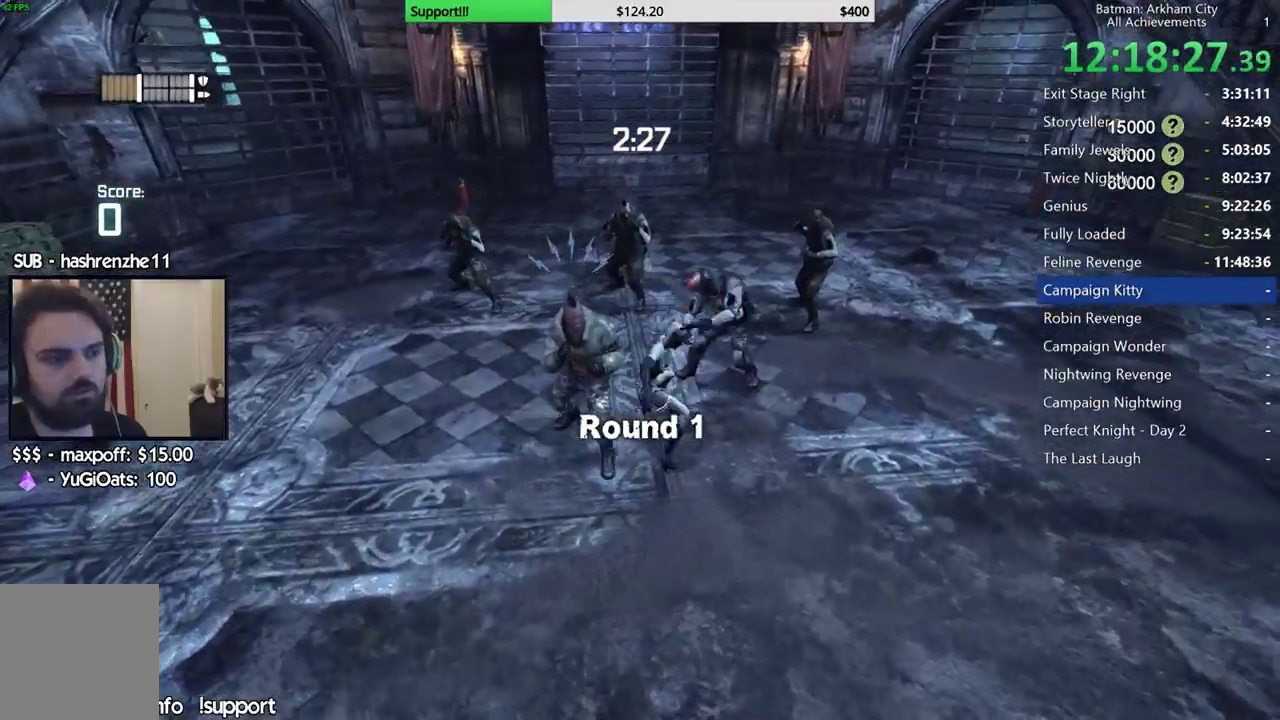
{"buttons": [], "left_stick": "center", "right_stick": "center", "button_events": [[17, "X", "up"], [83, "X", "down"], [167, "X", "up"], [233, "X", "down"], [317, "X", "up"], [367, "X", "down"], [450, "X", "up"]]}
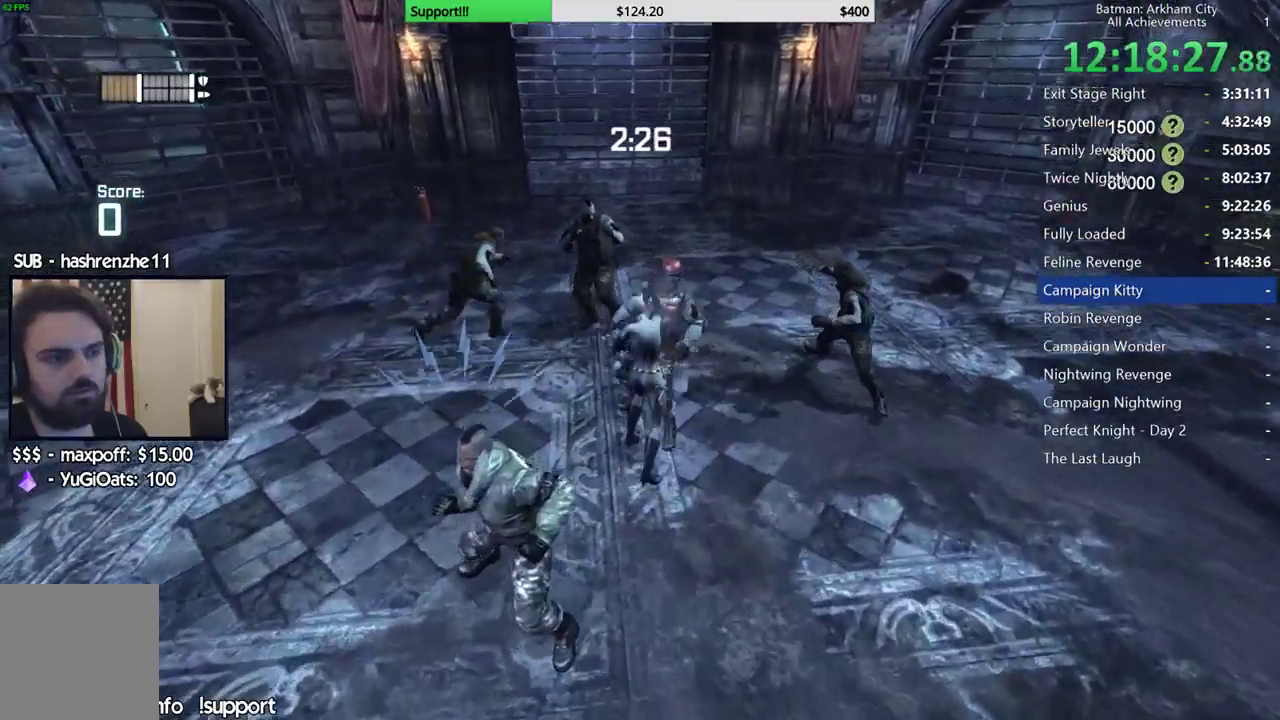
{"buttons": [], "left_stick": "center", "right_stick": "right", "button_events": [[17, "Y", "down"], [117, "Y", "up"], [167, "Y", "down"], [267, "Y", "up"]]}
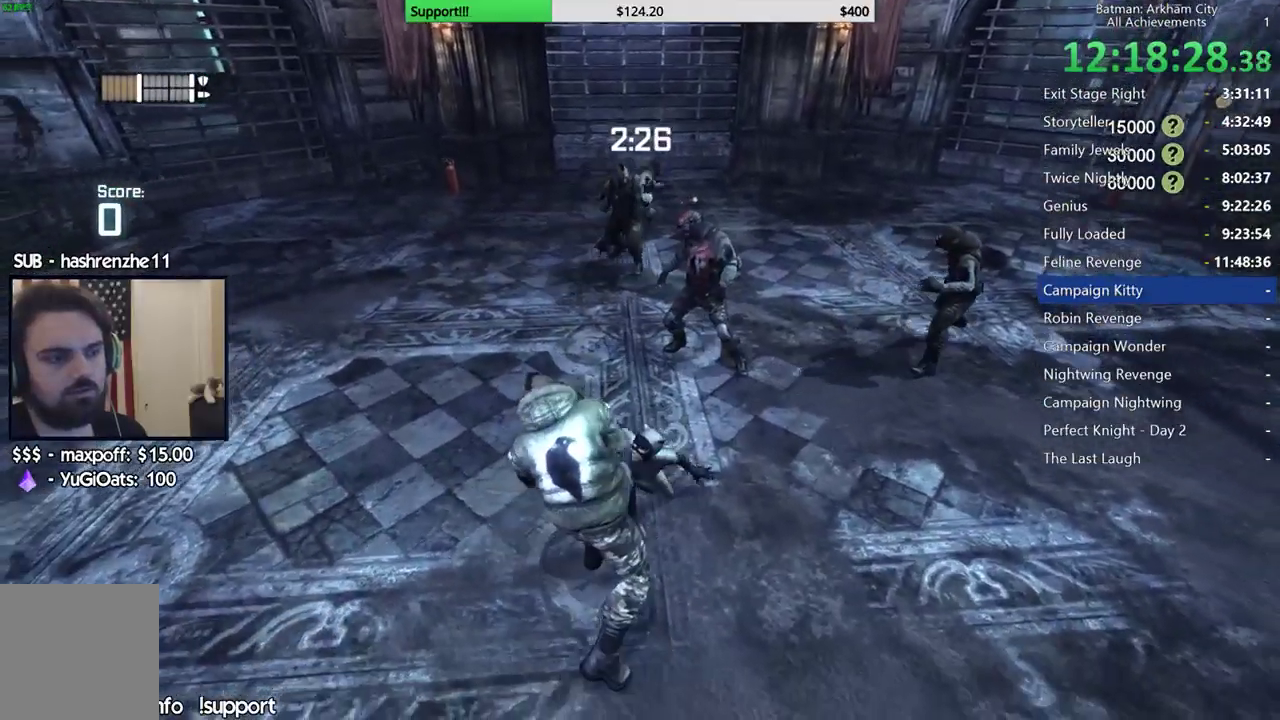
{"buttons": [], "left_stick": "up", "right_stick": "left", "button_events": []}
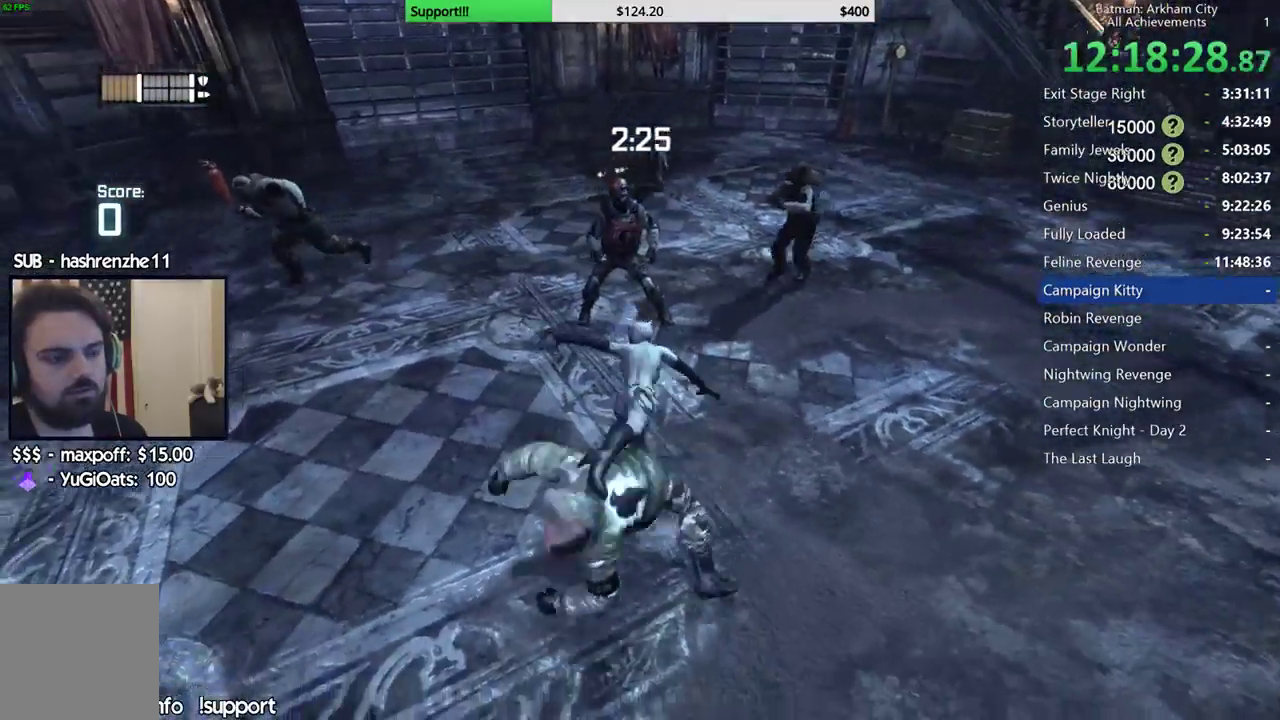
{"buttons": ["B"], "left_stick": "up", "right_stick": "center", "button_events": [[433, "B", "down"]]}
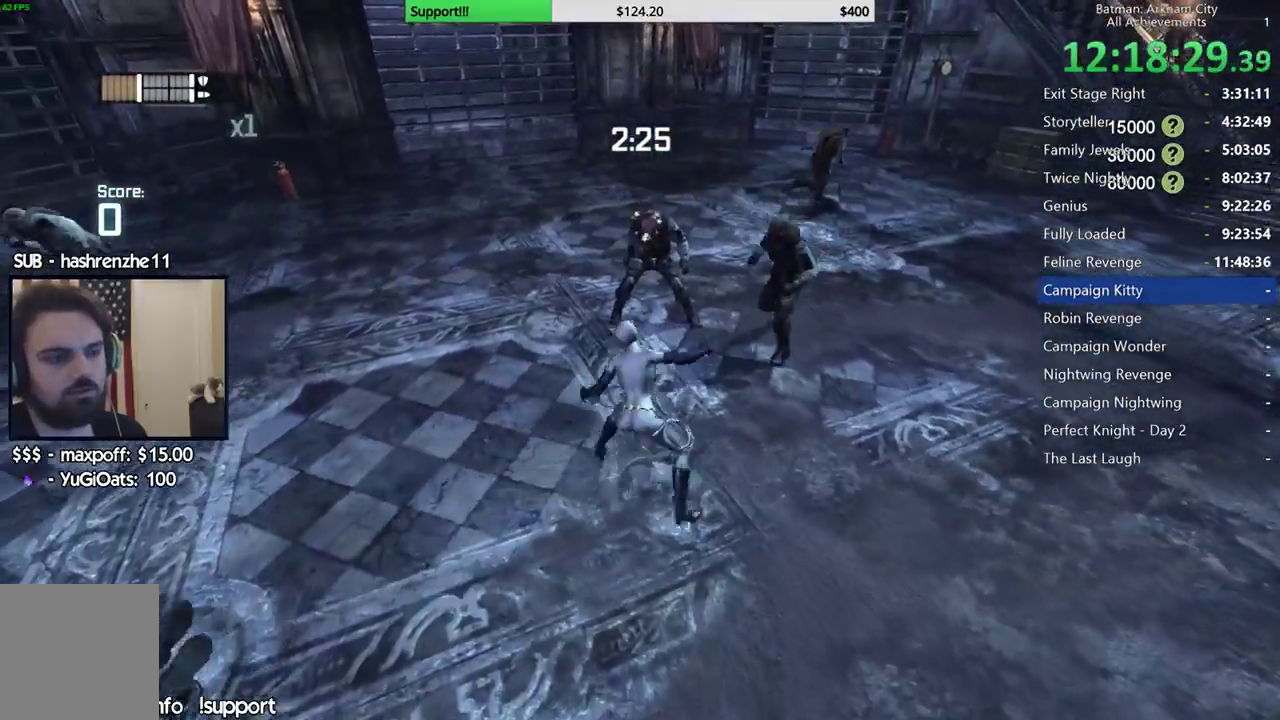
{"buttons": [], "left_stick": "up", "right_stick": "center", "button_events": [[67, "B", "up"]]}
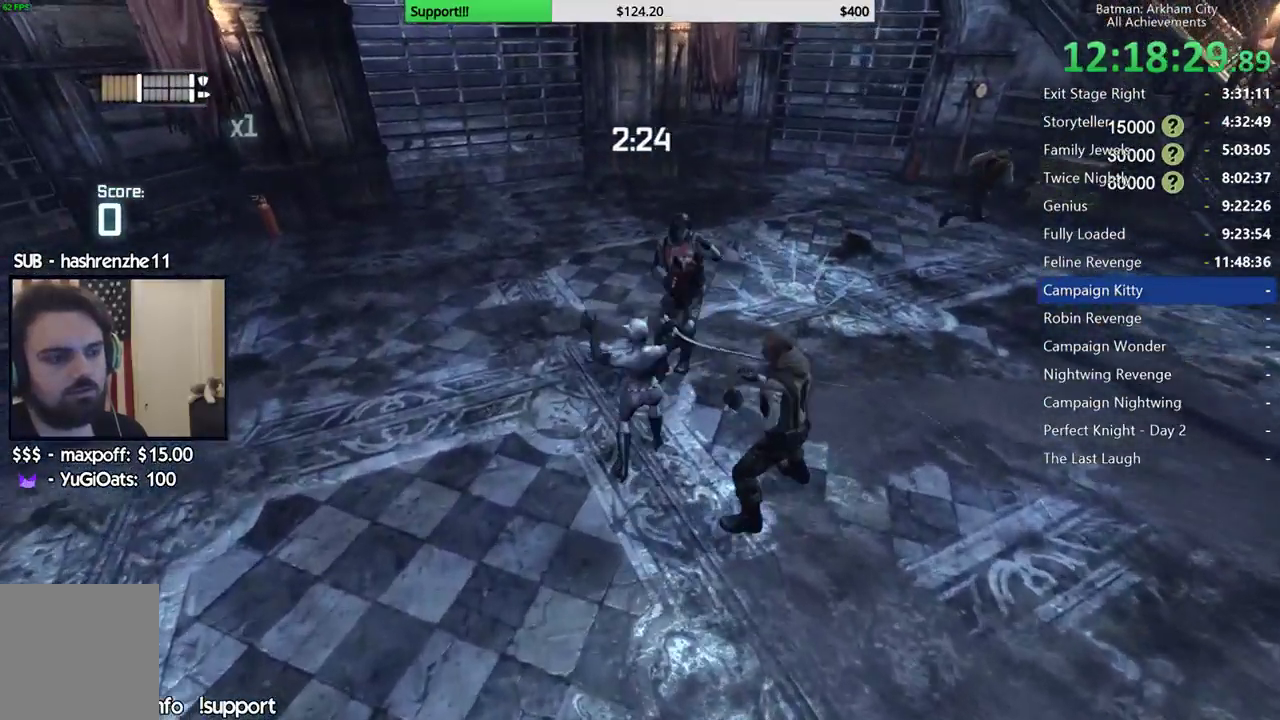
{"buttons": [], "left_stick": "up", "right_stick": "left", "button_events": [[33, "Y", "down"], [117, "Y", "up"], [167, "Y", "down"], [283, "Y", "up"]]}
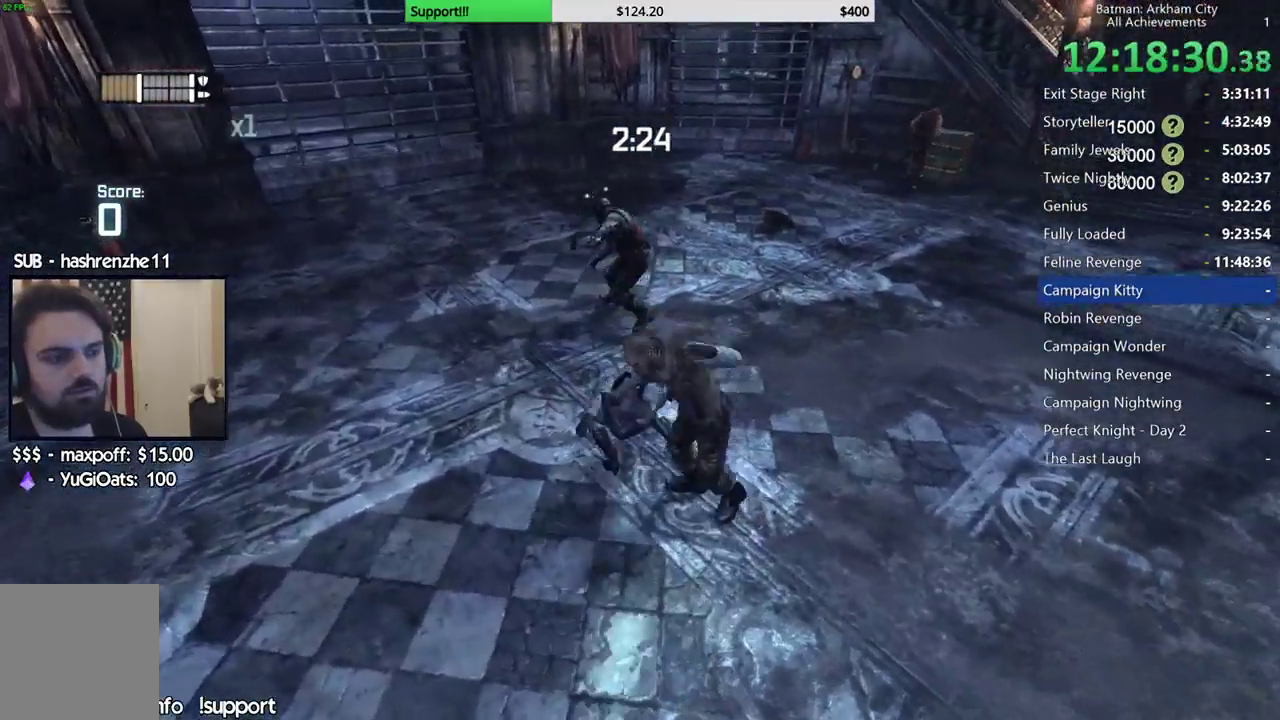
{"buttons": [], "left_stick": "up", "right_stick": "center", "button_events": []}
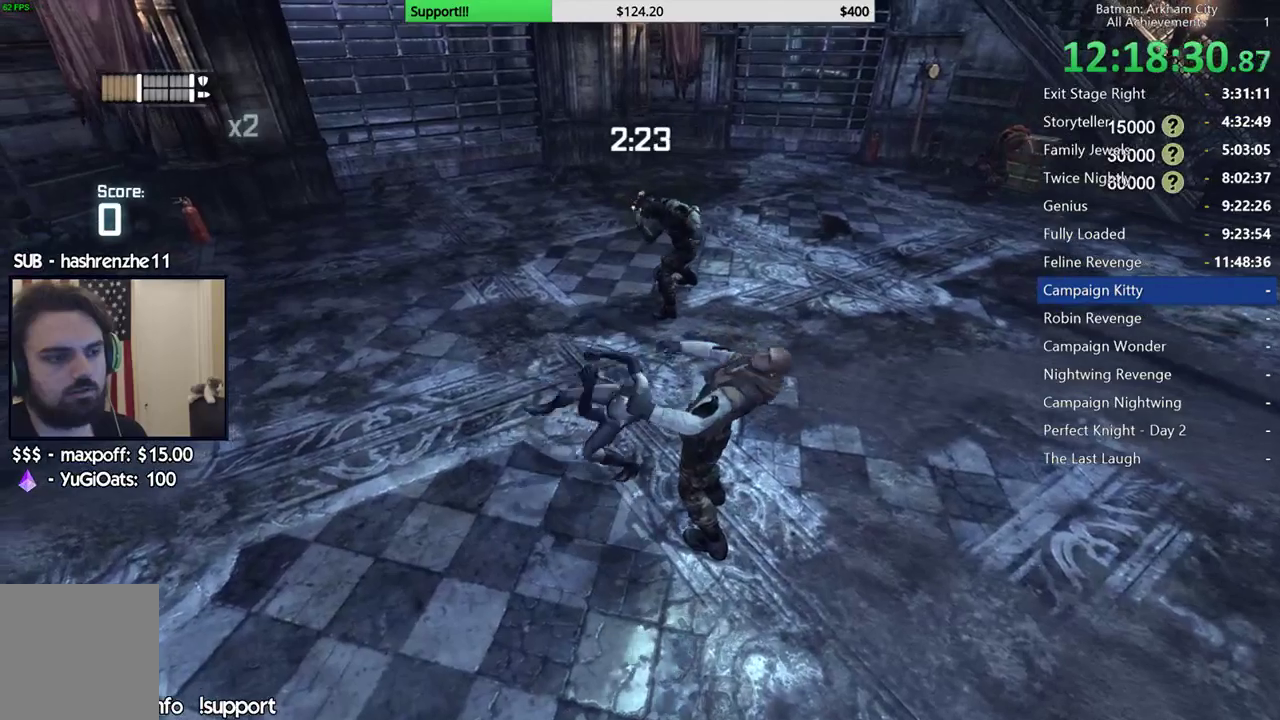
{"buttons": [], "left_stick": "up", "right_stick": "center", "button_events": []}
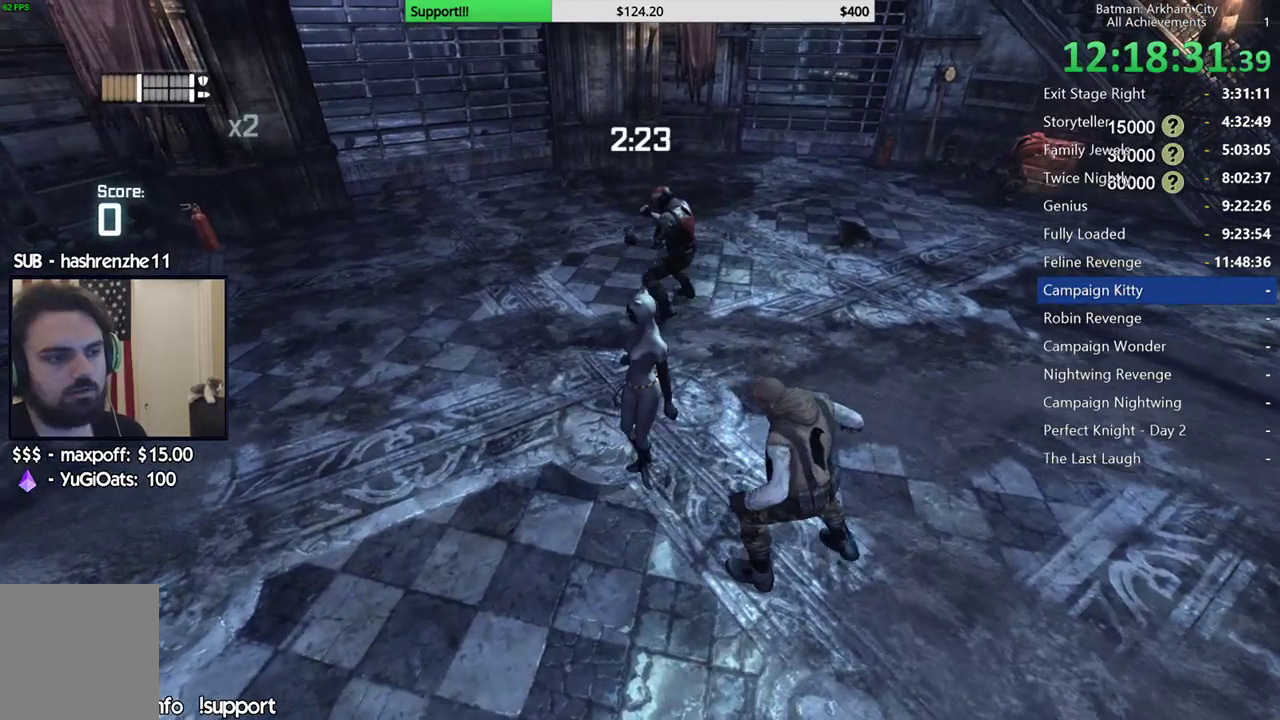
{"buttons": [], "left_stick": "up", "right_stick": "center", "button_events": [[150, "X", "down"], [250, "X", "up"], [317, "X", "down"], [433, "X", "up"]]}